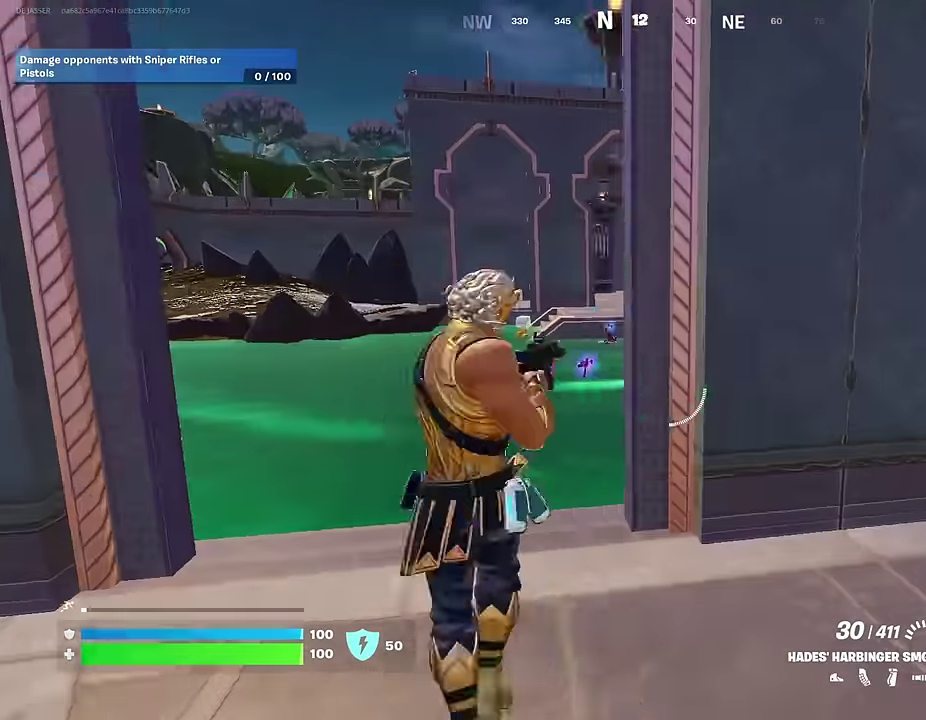
Gameplay with a controller (PlayStation layout); each line is a JSON object with the inputs held at the frame after it (dt_ms = milliseconds from this image to that frame). "events" lists button and stick changes between this image and that frame as [ms after this image, input, new state], when the widget could be followed in between.
{"dt_ms": 400, "buttons": ["L2"], "left_stick": "left", "right_stick": "up-left"}
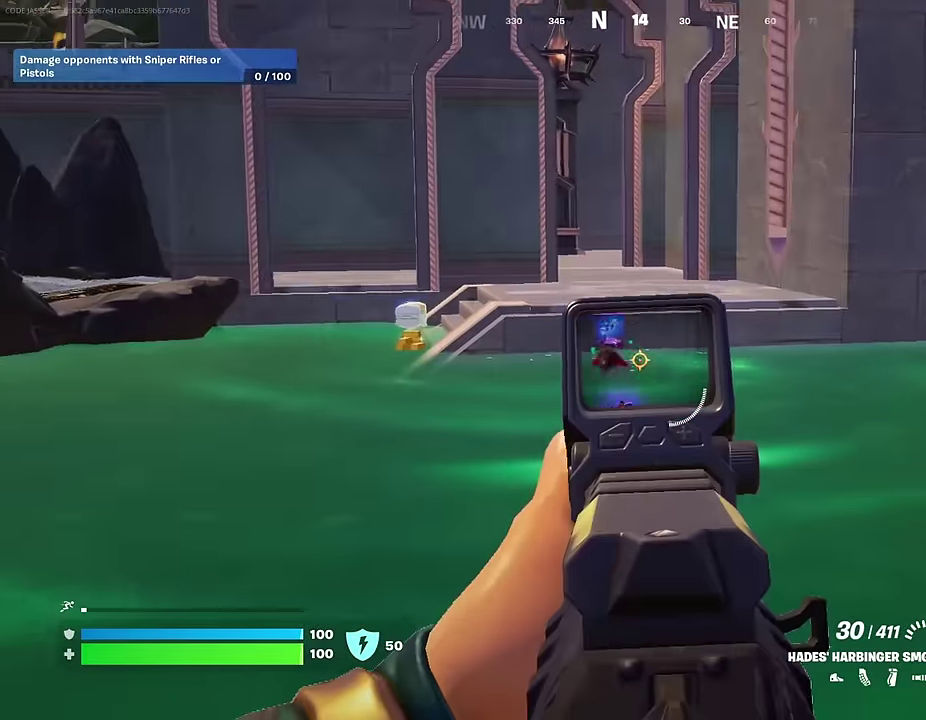
{"dt_ms": 600, "buttons": ["L2", "R2"], "left_stick": "down-left", "right_stick": "down", "events": [[33, "right_stick", "left"], [50, "left_stick", "down-left"], [83, "R2", "down"], [83, "right_stick", "center"], [133, "left_stick", "down"], [233, "right_stick", "up"], [333, "left_stick", "down-right"], [467, "left_stick", "down"], [483, "right_stick", "up-left"], [517, "left_stick", "down-left"], [583, "right_stick", "down"]]}
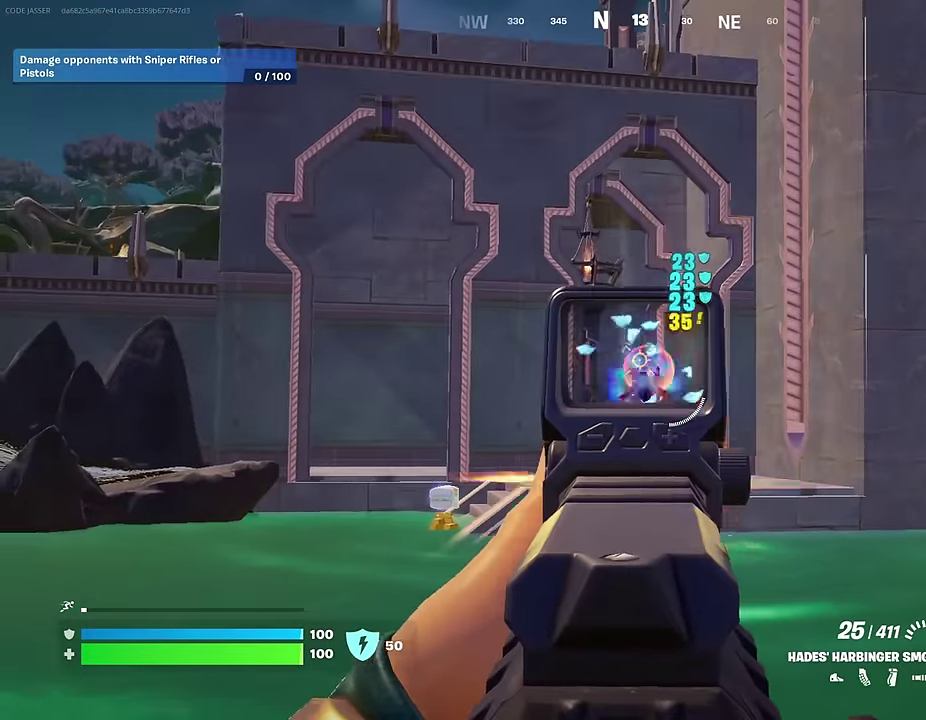
{"dt_ms": 400, "buttons": ["L2", "R2"], "left_stick": "center", "right_stick": "up", "events": [[17, "left_stick", "down-right"], [167, "L2", "up"], [167, "left_stick", "center"], [267, "left_stick", "down"], [317, "L2", "down"], [350, "right_stick", "center"], [400, "left_stick", "center"], [400, "right_stick", "up"]]}
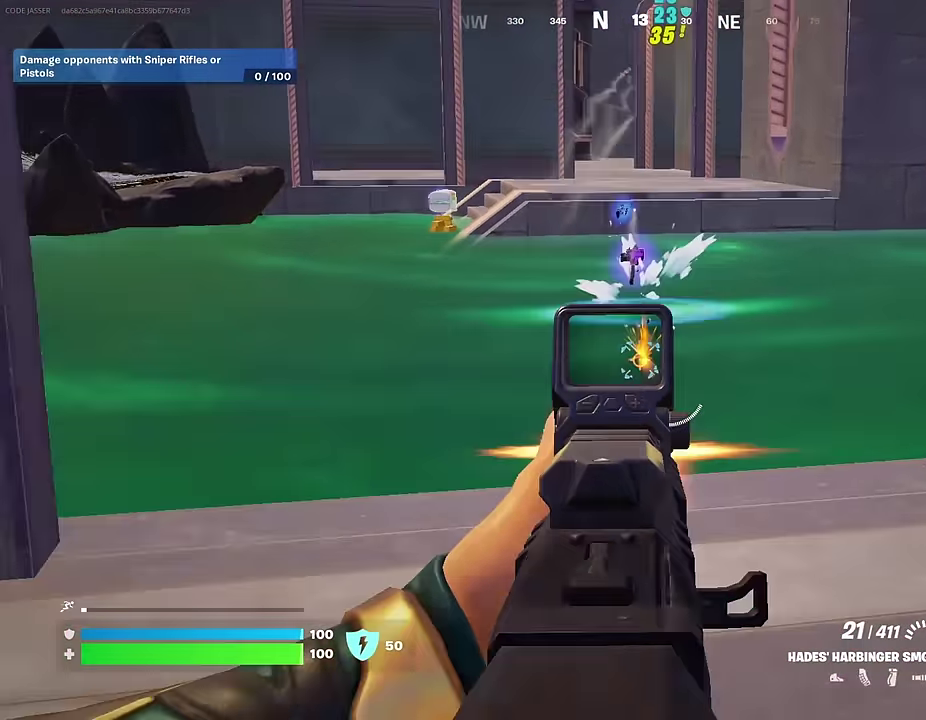
{"dt_ms": 600, "buttons": ["R2"], "left_stick": "left", "right_stick": "up-right", "events": [[83, "left_stick", "down-left"], [183, "left_stick", "center"], [300, "left_stick", "up"], [383, "right_stick", "down-right"], [433, "right_stick", "down"], [500, "left_stick", "up-left"], [550, "left_stick", "left"], [550, "right_stick", "up-right"], [600, "L2", "up"]]}
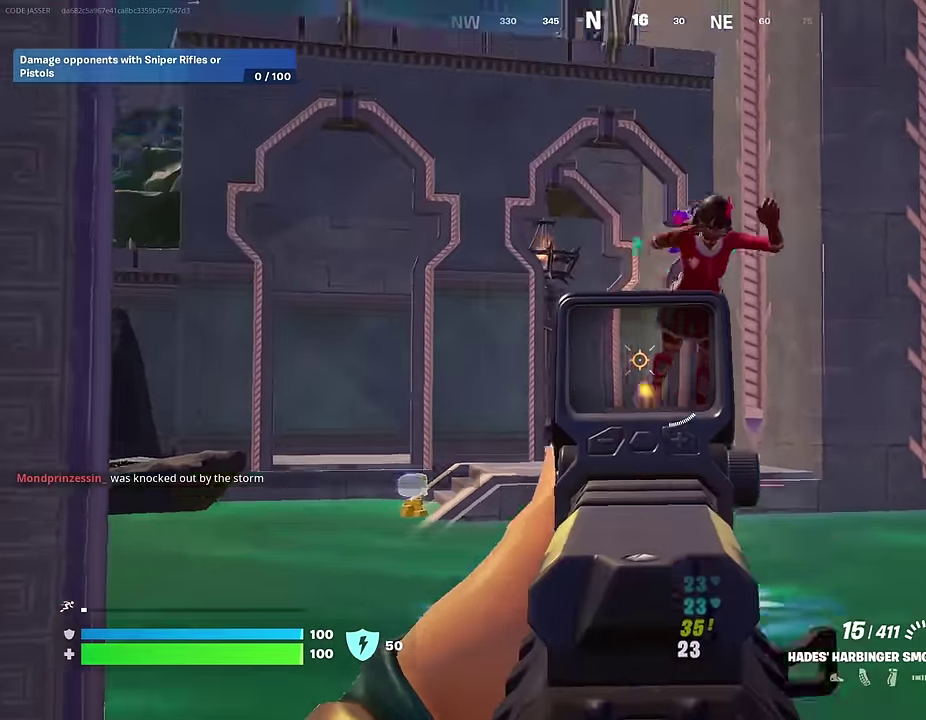
{"dt_ms": 400, "buttons": ["L1", "R2", "R3"], "left_stick": "up-left", "right_stick": "center"}
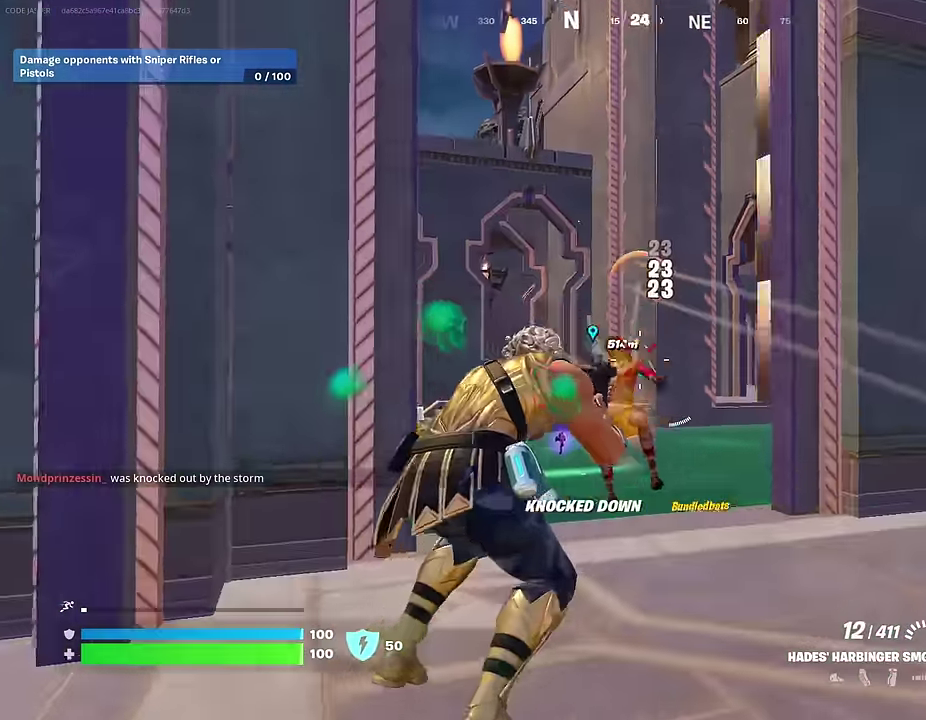
{"dt_ms": 500, "buttons": [], "left_stick": "down", "right_stick": "center"}
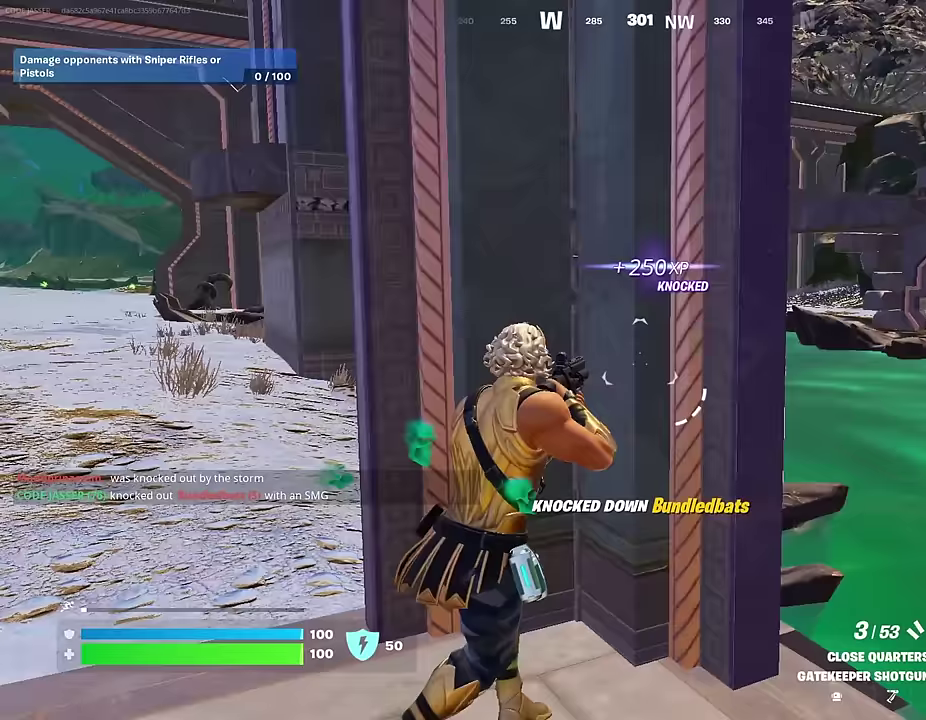
{"dt_ms": 500, "buttons": [], "left_stick": "right", "right_stick": "center", "events": [[33, "left_stick", "down-left"], [83, "left_stick", "left"], [167, "R1", "down"], [233, "left_stick", "down-left"], [233, "right_stick", "right"], [267, "R1", "up"], [300, "left_stick", "down-right"], [367, "left_stick", "right"], [367, "right_stick", "center"]]}
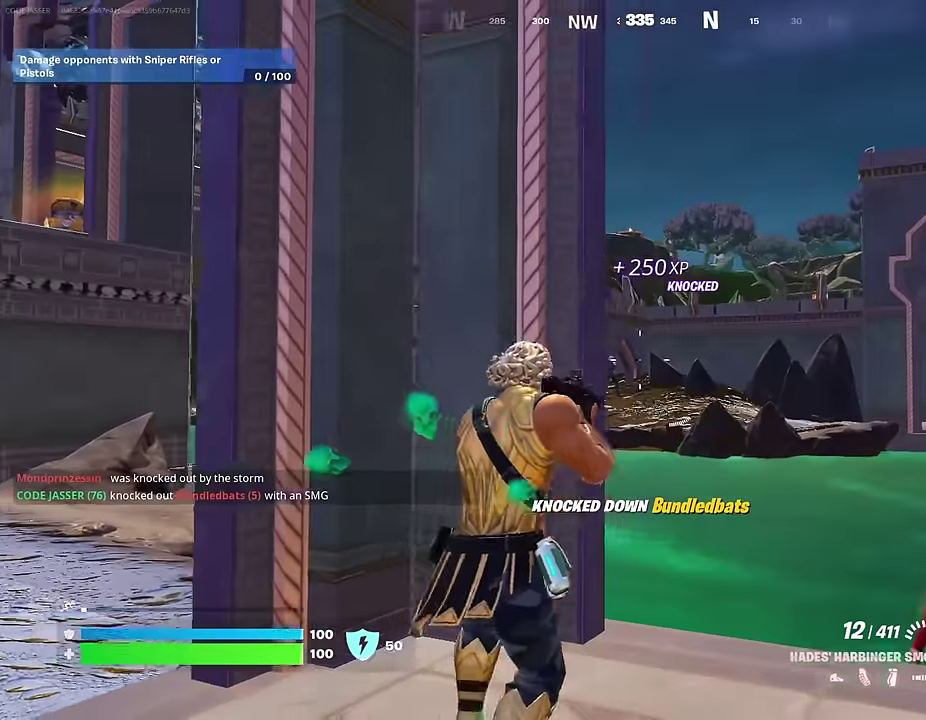
{"dt_ms": 500, "buttons": ["L2", "R2"], "left_stick": "center", "right_stick": "center", "events": [[67, "L2", "down"], [117, "left_stick", "up-right"], [483, "R2", "down"], [500, "left_stick", "center"]]}
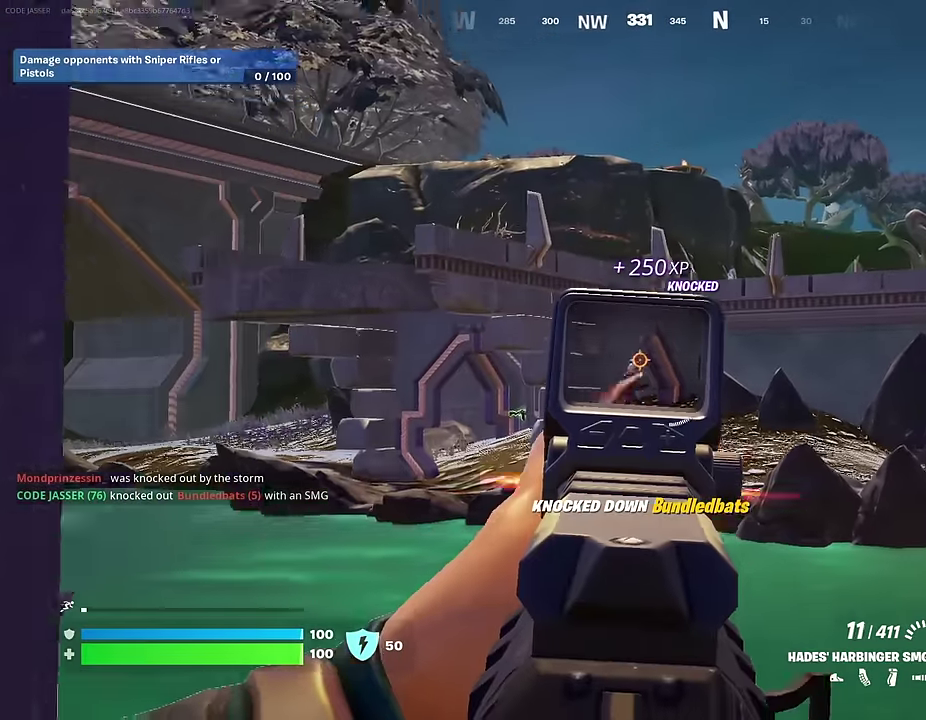
{"dt_ms": 500, "buttons": ["L2", "R2"], "left_stick": "center", "right_stick": "center", "events": [[50, "right_stick", "down"], [183, "right_stick", "center"]]}
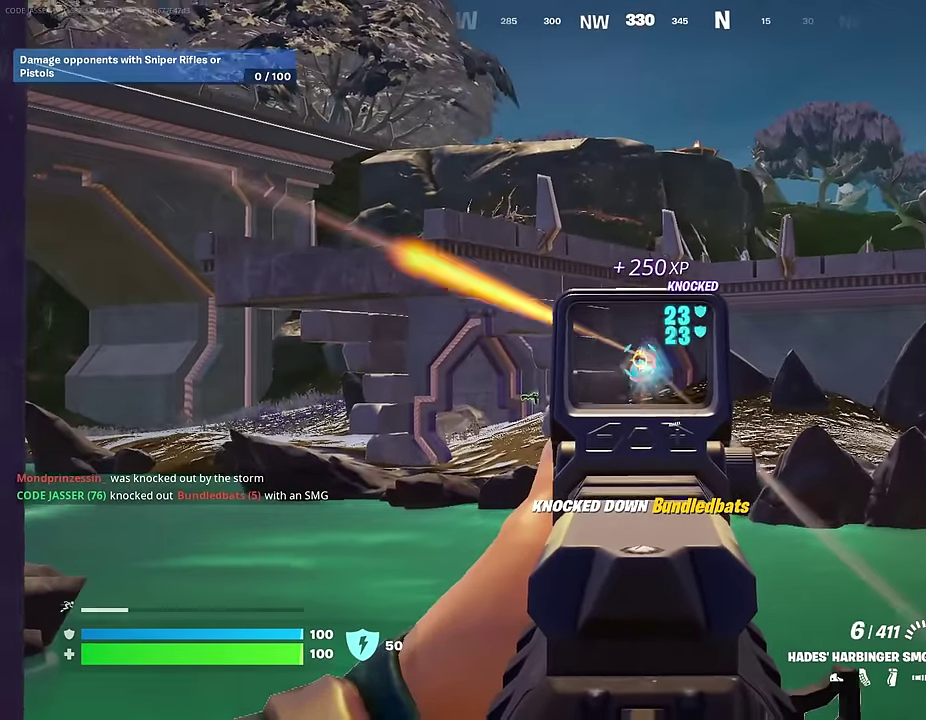
{"dt_ms": 500, "buttons": ["L2", "R2", "R3"], "left_stick": "center", "right_stick": "center"}
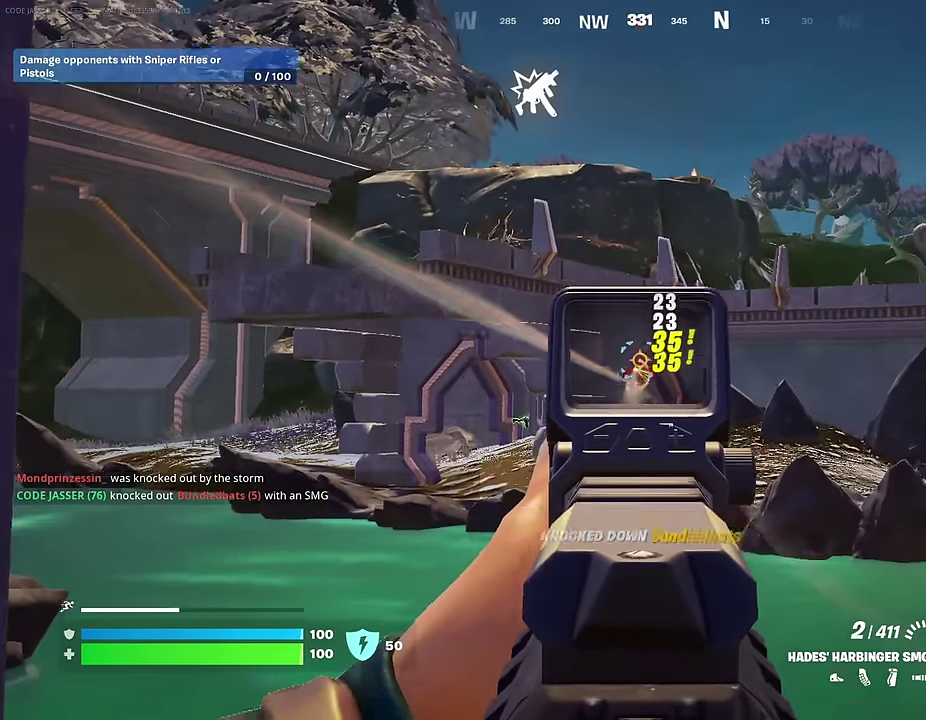
{"dt_ms": 500, "buttons": [], "left_stick": "up-left", "right_stick": "left"}
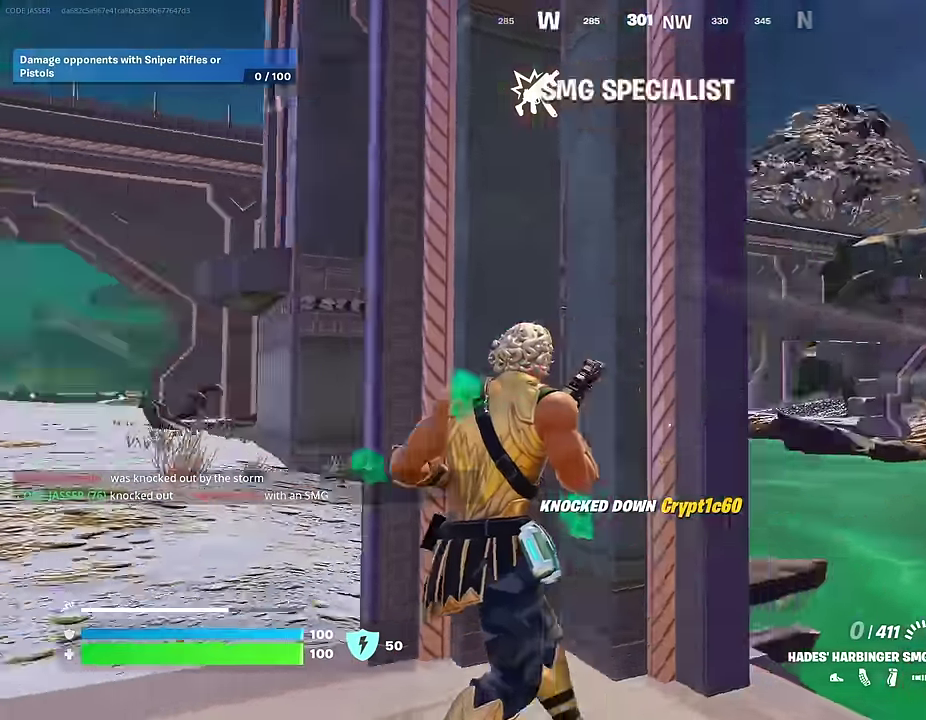
{"dt_ms": 500, "buttons": [], "left_stick": "up", "right_stick": "center", "events": [[267, "left_stick", "up"], [467, "right_stick", "center"]]}
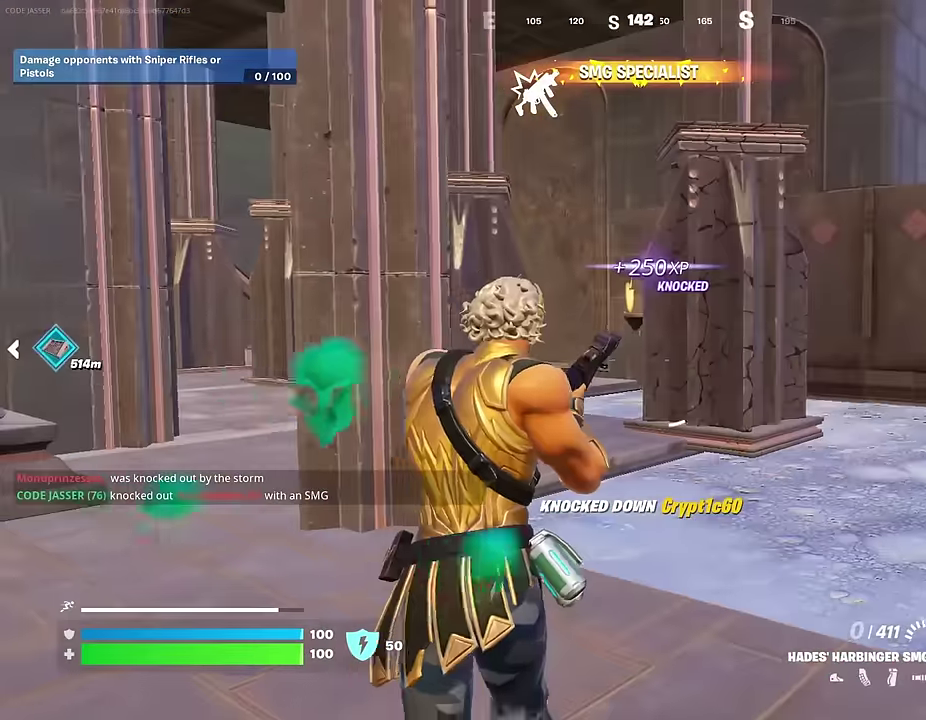
{"dt_ms": 500, "buttons": [], "left_stick": "up-right", "right_stick": "center", "events": [[333, "right_stick", "left"], [417, "left_stick", "up-right"], [417, "right_stick", "center"]]}
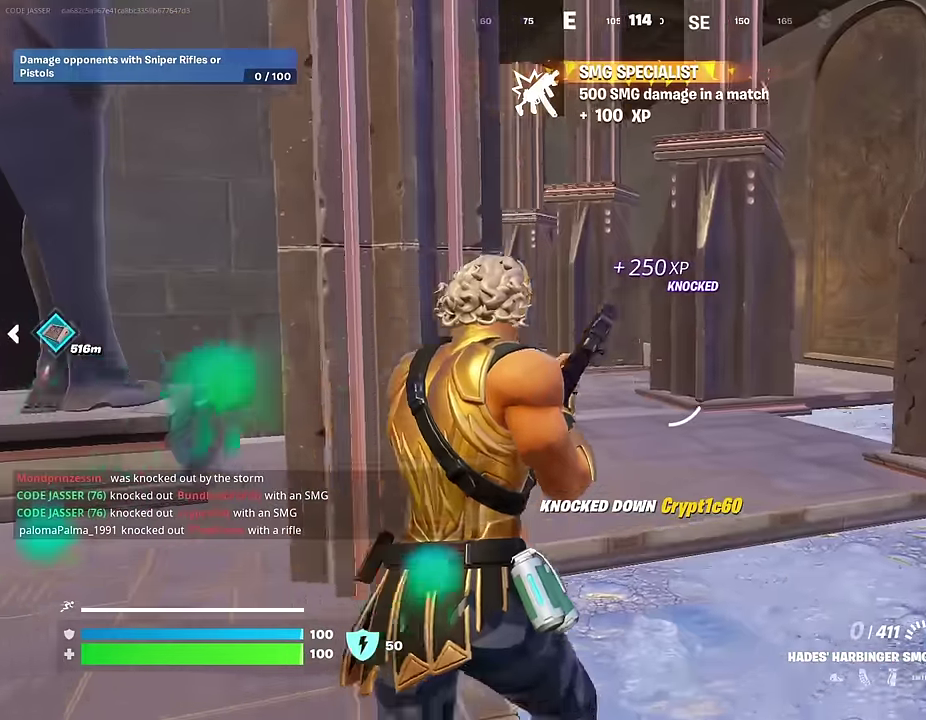
{"dt_ms": 400, "buttons": [], "left_stick": "up", "right_stick": "center", "events": [[100, "left_stick", "up"]]}
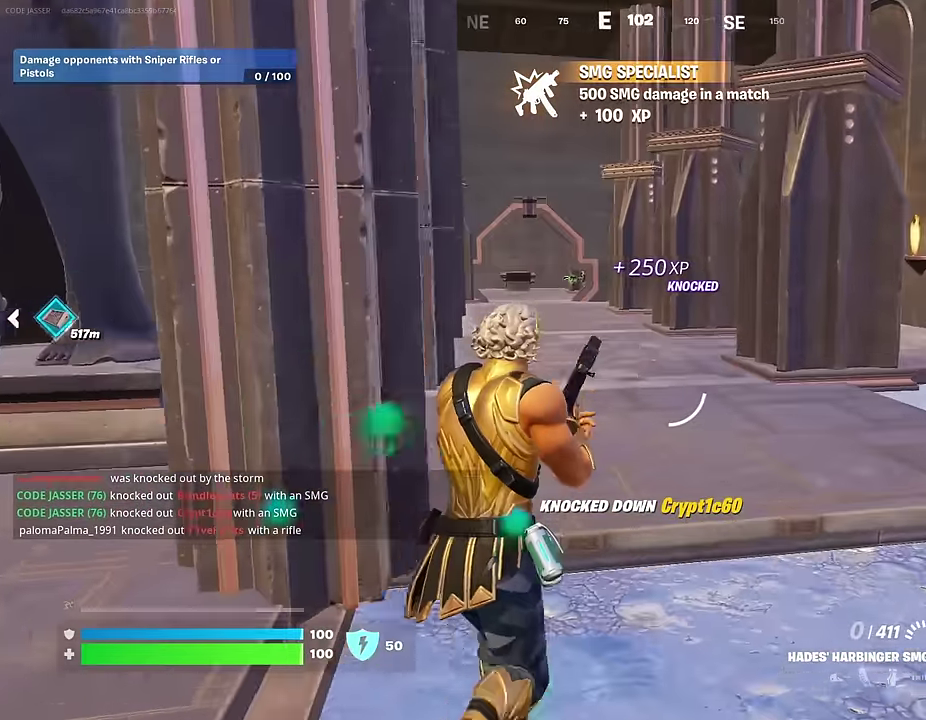
{"dt_ms": 600, "buttons": [], "left_stick": "up", "right_stick": "center", "events": []}
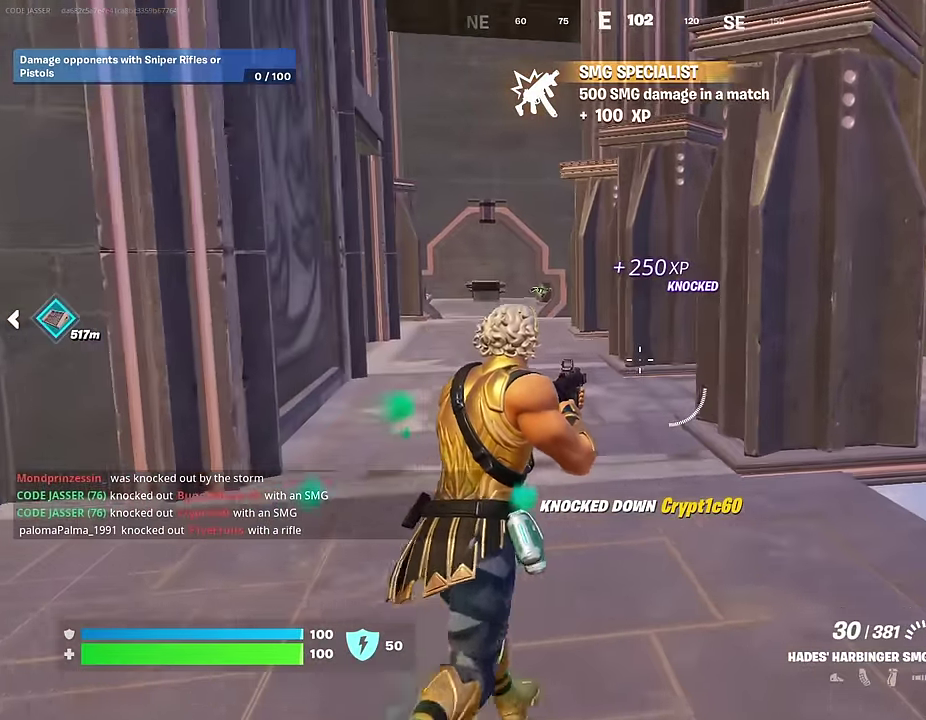
{"dt_ms": 400, "buttons": [], "left_stick": "up-left", "right_stick": "center", "events": [[17, "left_stick", "up-left"]]}
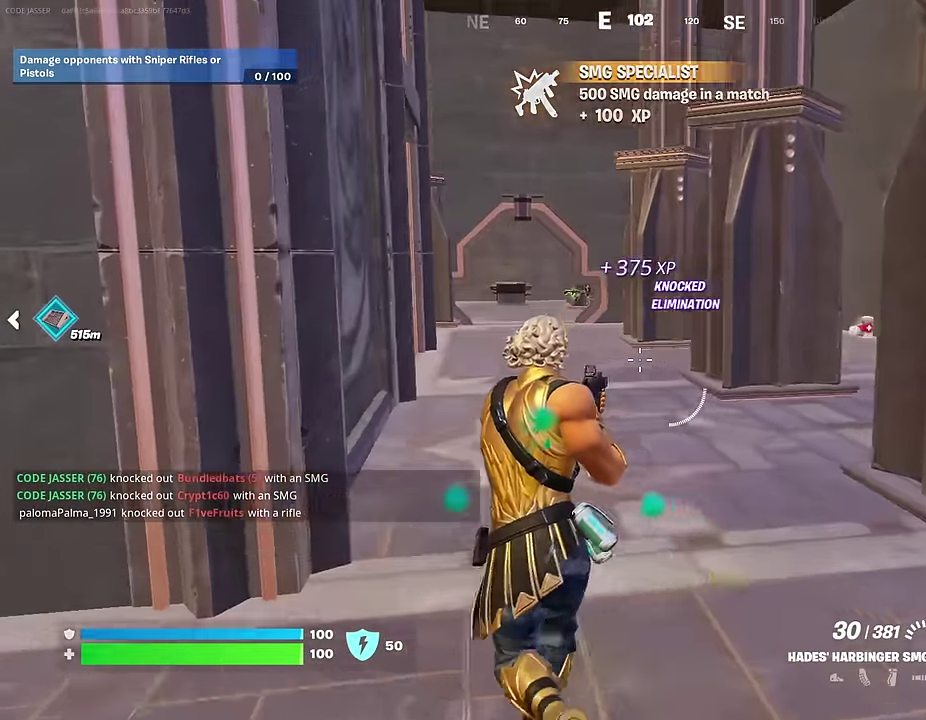
{"dt_ms": 600, "buttons": [], "left_stick": "up", "right_stick": "center"}
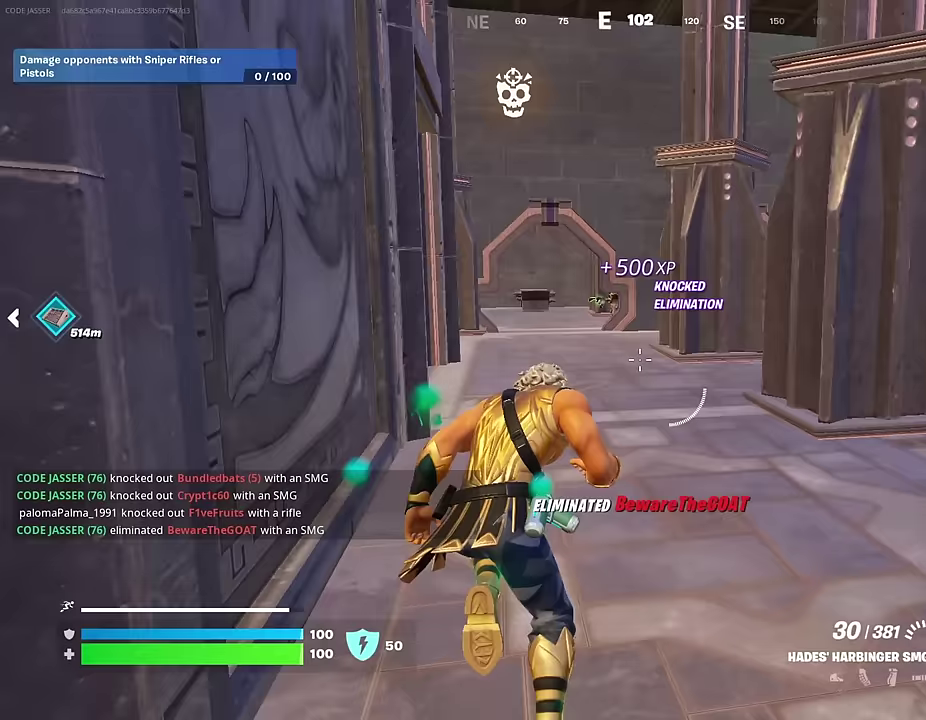
{"dt_ms": 400, "buttons": [], "left_stick": "up-left", "right_stick": "center", "events": [[117, "right_stick", "right"], [133, "L1", "down"], [133, "left_stick", "up-left"], [200, "L1", "up"], [267, "right_stick", "center"]]}
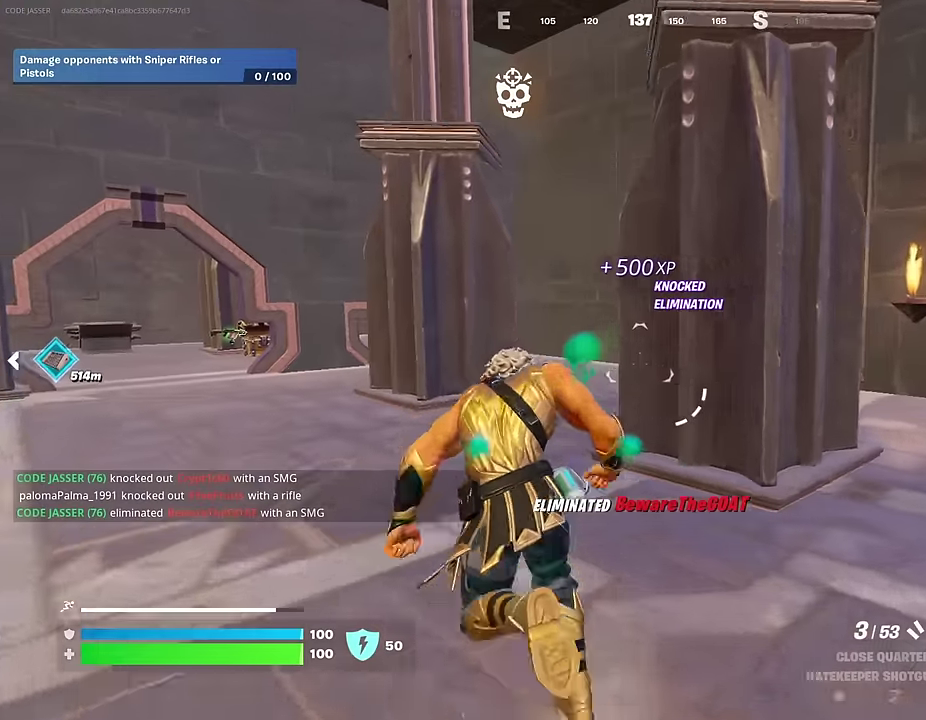
{"dt_ms": 600, "buttons": [], "left_stick": "right", "right_stick": "left", "events": [[233, "left_stick", "up"], [283, "left_stick", "up-right"], [350, "right_stick", "left"], [433, "right_stick", "center"], [600, "left_stick", "right"], [600, "right_stick", "left"]]}
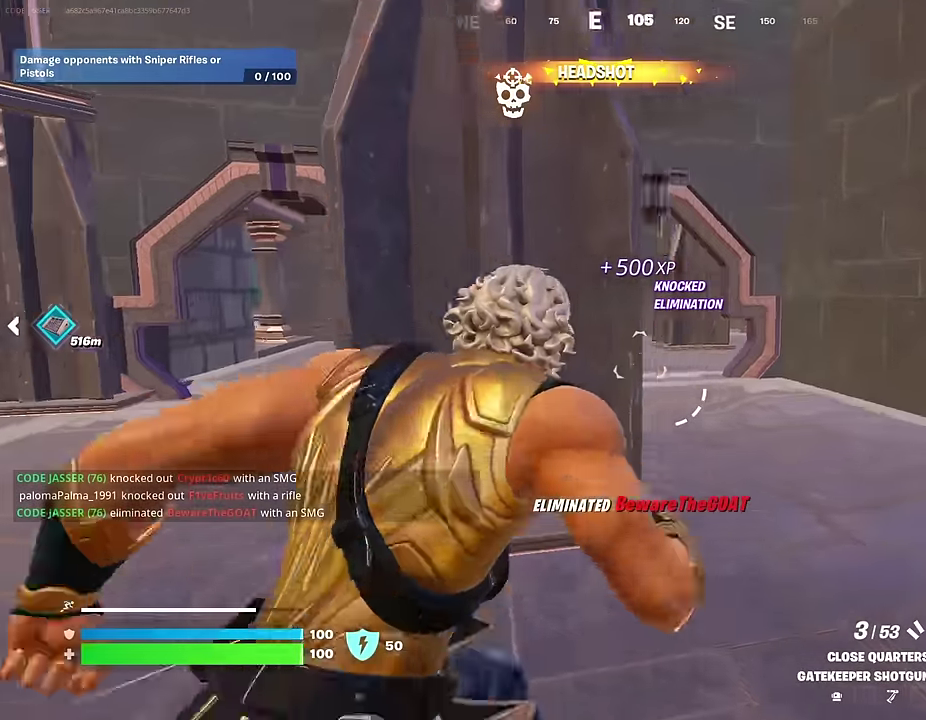
{"dt_ms": 400, "buttons": [], "left_stick": "up", "right_stick": "center", "events": [[100, "right_stick", "center"], [150, "left_stick", "up-right"], [317, "left_stick", "up"]]}
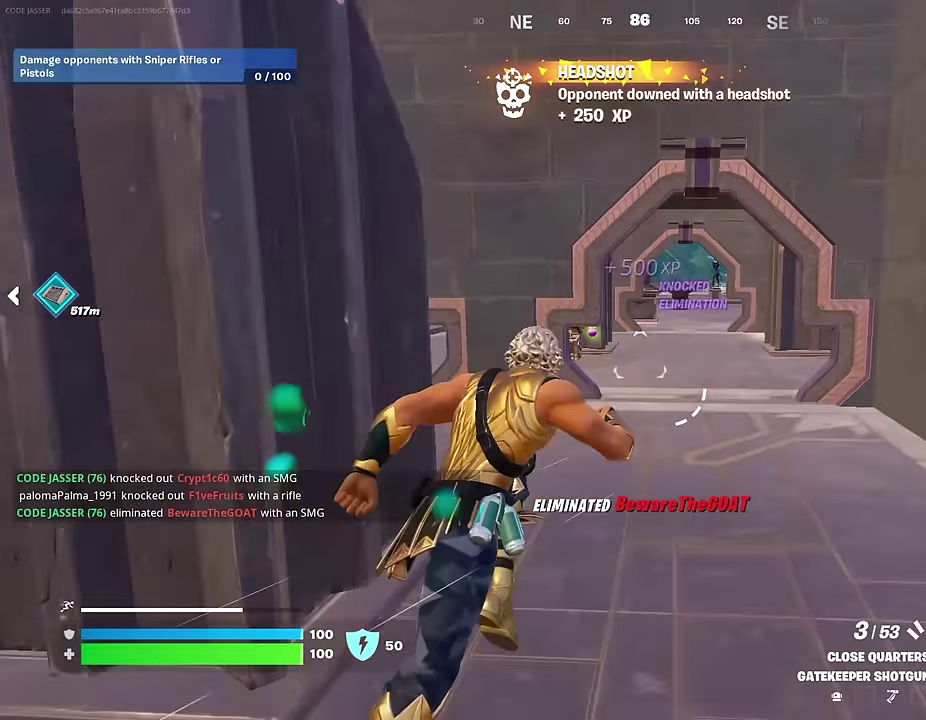
{"dt_ms": 600, "buttons": [], "left_stick": "up", "right_stick": "center", "events": []}
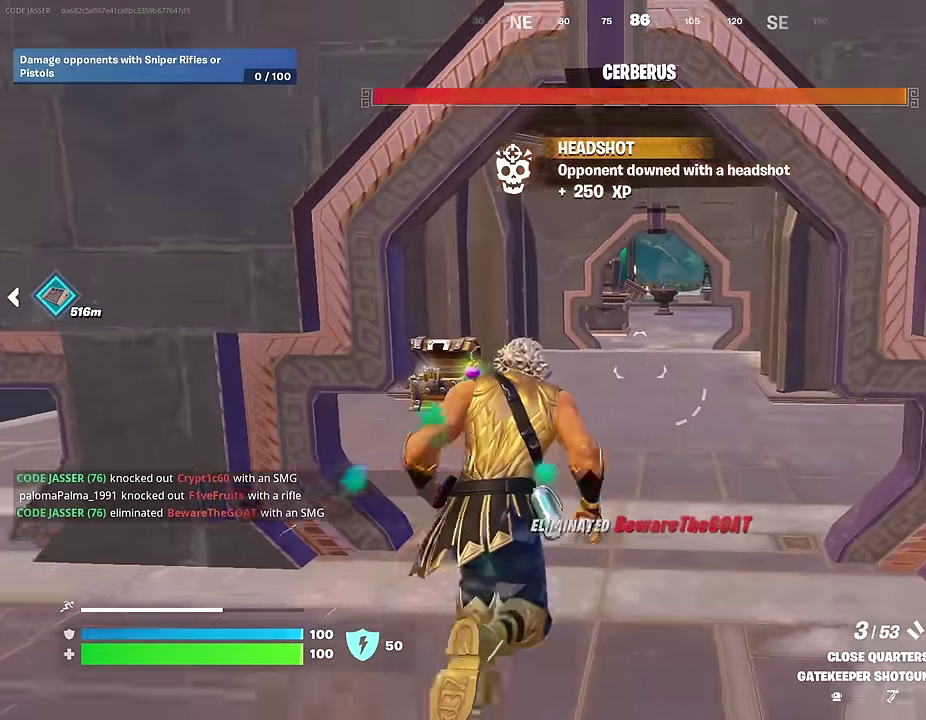
{"dt_ms": 500, "buttons": [], "left_stick": "up", "right_stick": "center", "events": []}
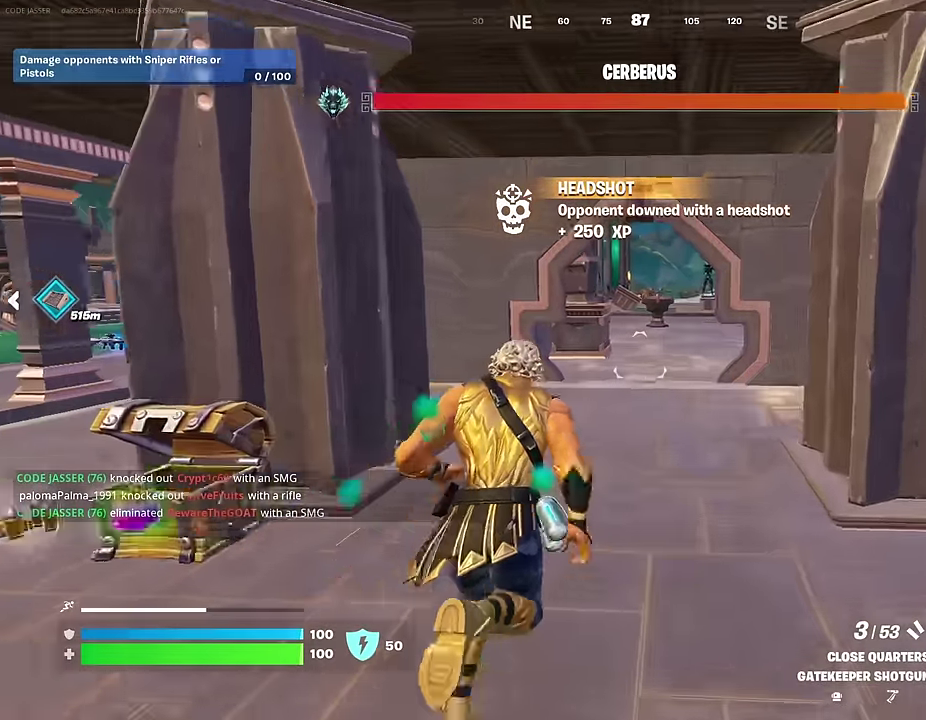
{"dt_ms": 500, "buttons": [], "left_stick": "up", "right_stick": "center", "events": []}
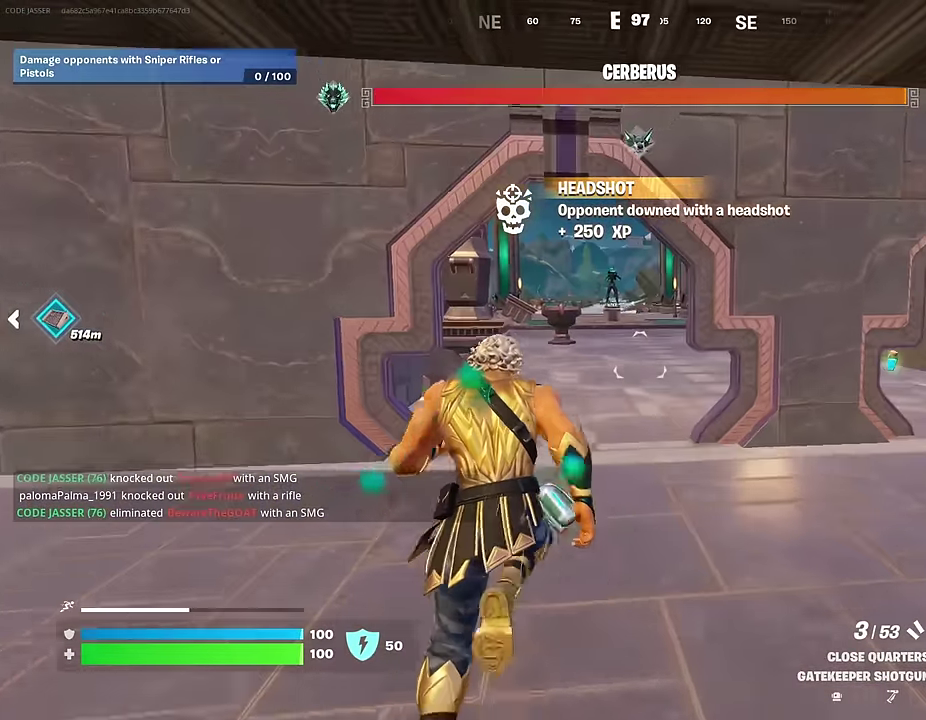
{"dt_ms": 500, "buttons": [], "left_stick": "up", "right_stick": "center", "events": []}
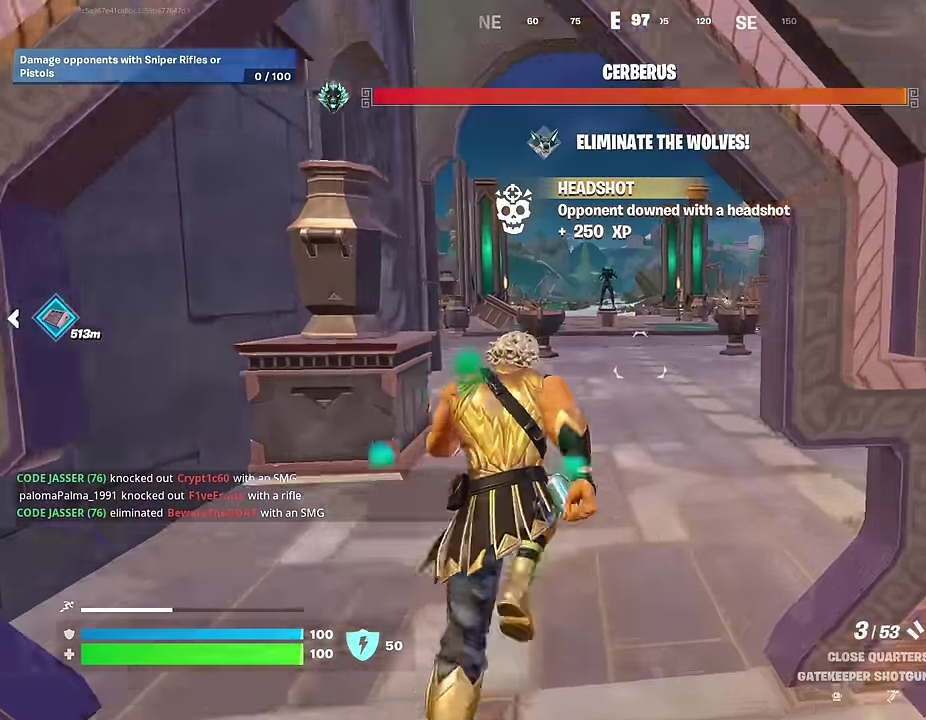
{"dt_ms": 500, "buttons": [], "left_stick": "up", "right_stick": "center", "events": []}
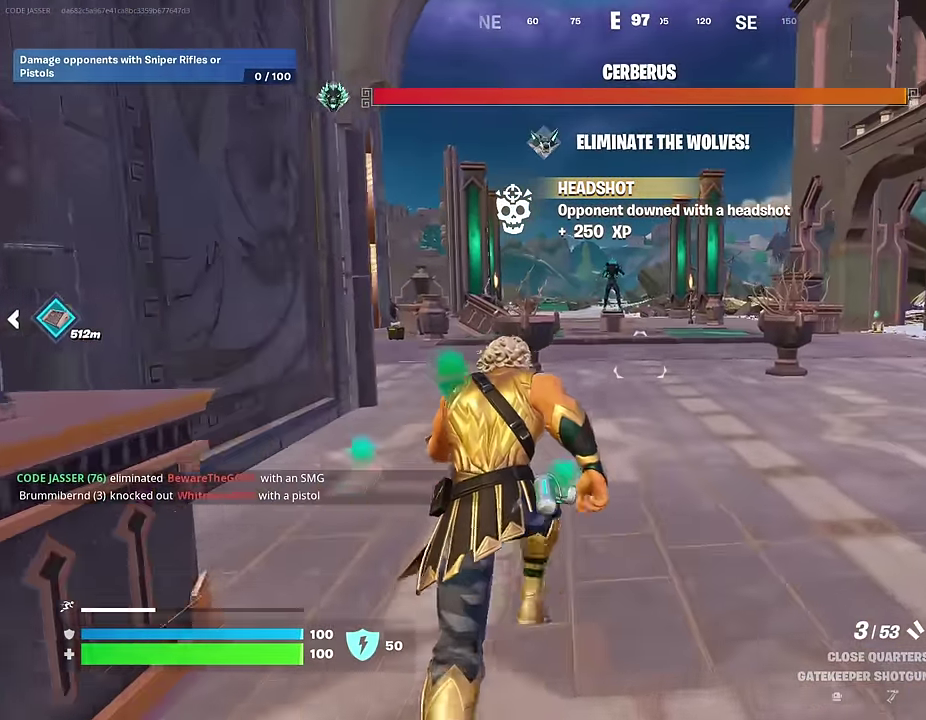
{"dt_ms": 500, "buttons": [], "left_stick": "up", "right_stick": "center", "events": [[183, "right_stick", "up"], [233, "R1", "down"], [250, "right_stick", "center"], [317, "R1", "up"]]}
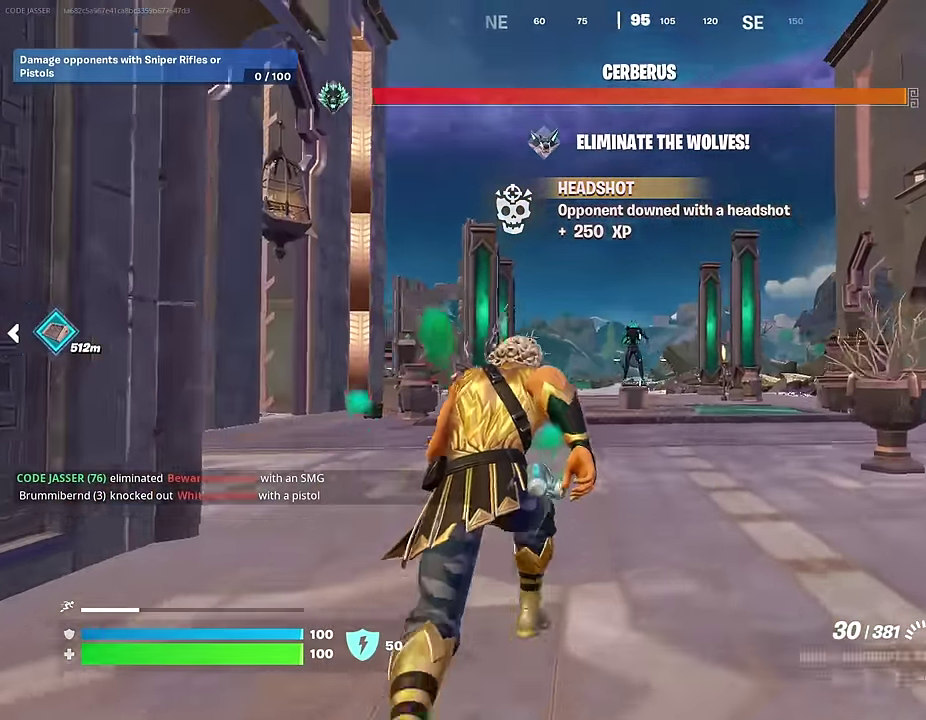
{"dt_ms": 500, "buttons": ["L2"], "left_stick": "up", "right_stick": "center", "events": [[317, "L2", "down"]]}
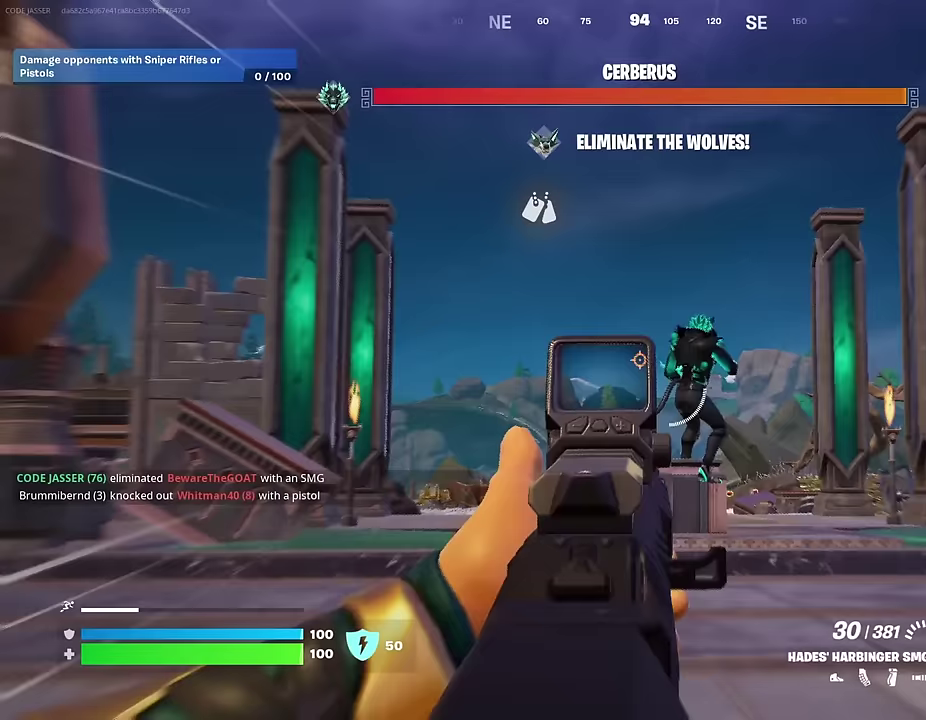
{"dt_ms": 500, "buttons": ["L2", "R2"], "left_stick": "up-right", "right_stick": "down-right", "events": [[100, "right_stick", "up-right"], [233, "left_stick", "up-right"], [417, "right_stick", "down-right"], [467, "R2", "down"]]}
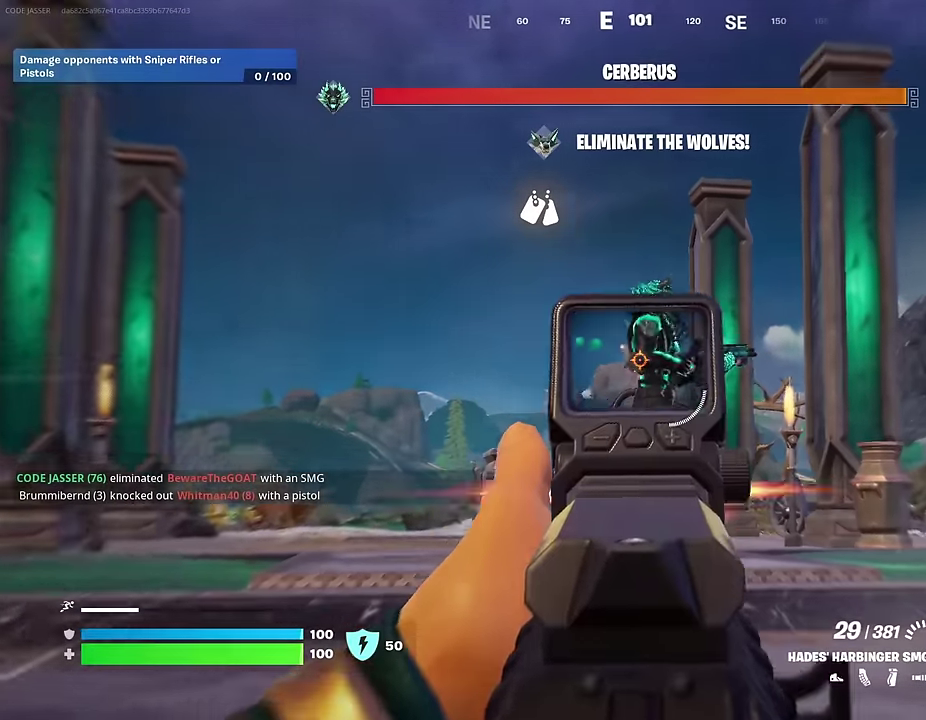
{"dt_ms": 500, "buttons": ["L2"], "left_stick": "up-right", "right_stick": "left", "events": [[17, "L2", "up"], [117, "right_stick", "down"], [133, "R2", "up"], [183, "right_stick", "center"], [383, "L2", "down"], [483, "right_stick", "left"]]}